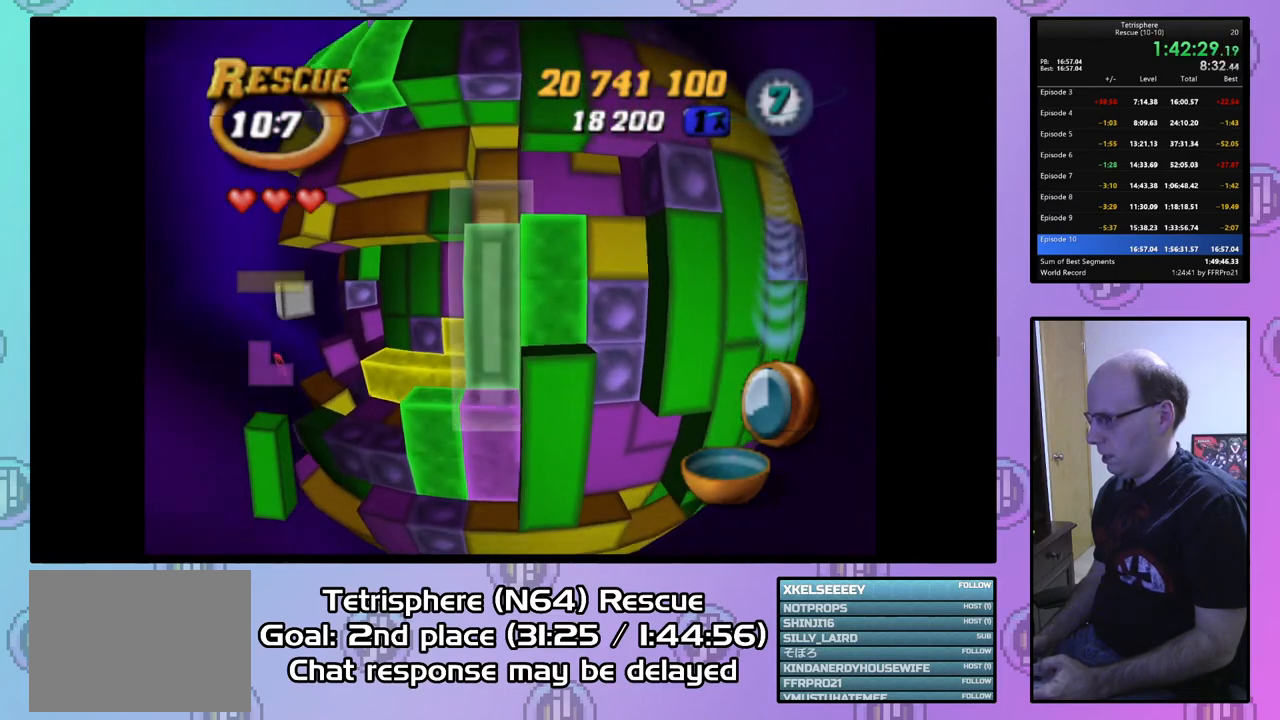
Gameplay with a controller (PlayStation layout); each line is a JSON object with the inputs held at the frame after it. "events" lists button and stick changes between this image and that frame as [ms after this image, input, new state], when the widget could be followed in between. Not read: left_stick.
{"buttons": [], "right_stick": "center", "events": [[167, "CIRCLE", "down"], [267, "DPAD_LEFT", "down"], [300, "CIRCLE", "up"], [333, "DPAD_LEFT", "up"], [400, "DPAD_LEFT", "down"], [500, "DPAD_LEFT", "up"]]}
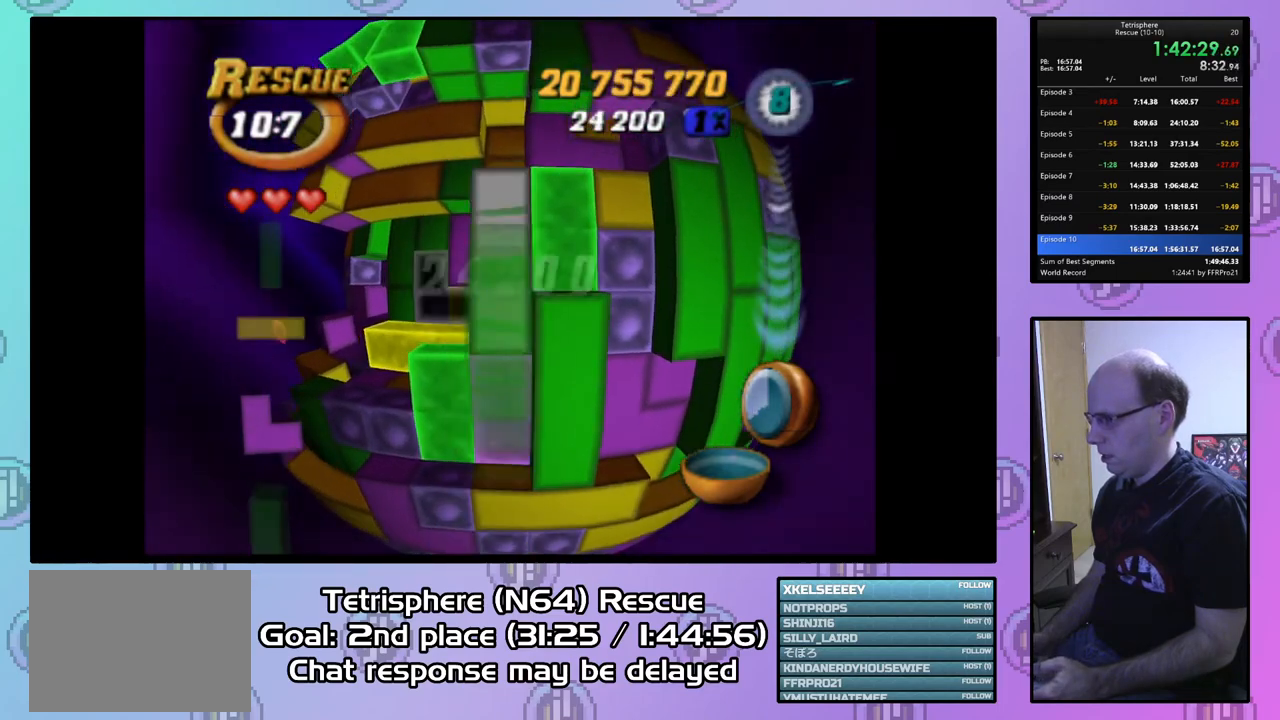
{"buttons": ["DPAD_RIGHT"], "right_stick": "center", "events": [[100, "DPAD_DOWN", "down"], [233, "DPAD_DOWN", "up"], [267, "DPAD_DOWN", "down"], [367, "DPAD_DOWN", "up"], [467, "DPAD_RIGHT", "down"]]}
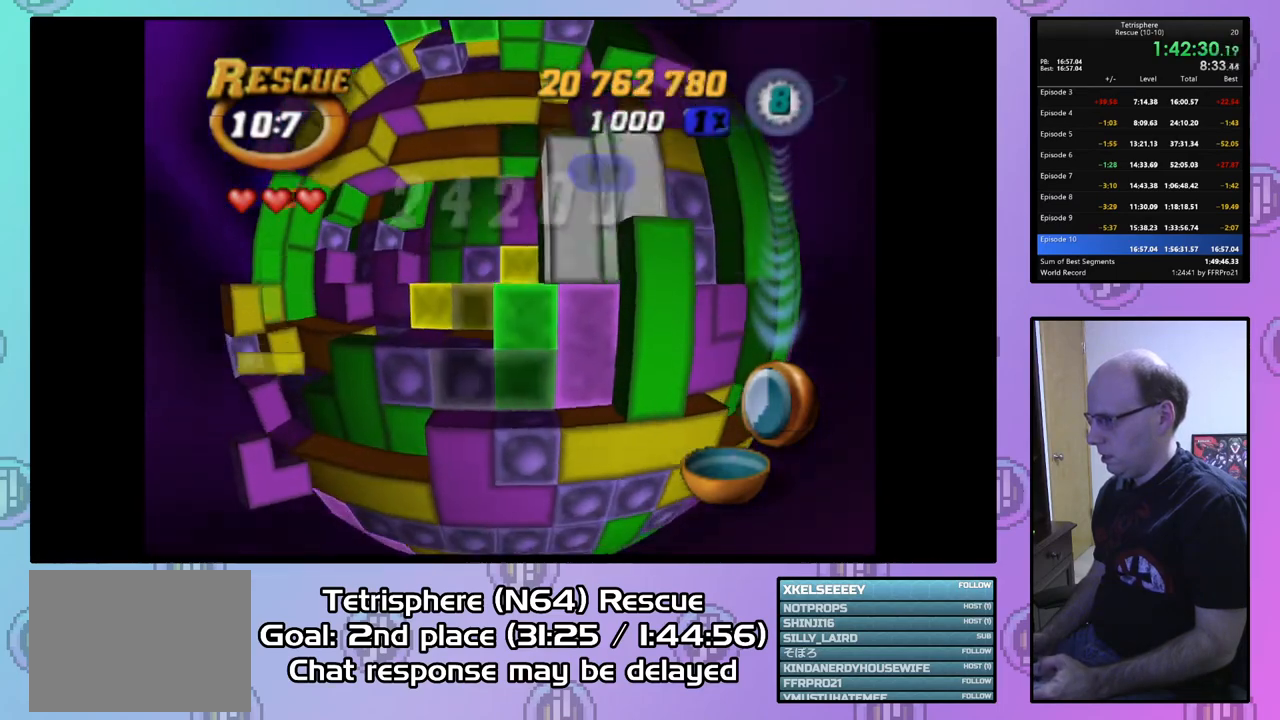
{"buttons": ["SQUARE", "DPAD_UP", "DPAD_RIGHT"], "right_stick": "center", "events": [[67, "DPAD_RIGHT", "up"], [133, "DPAD_RIGHT", "down"], [200, "DPAD_RIGHT", "up"], [200, "SQUARE", "down"], [333, "DPAD_UP", "down"], [433, "DPAD_RIGHT", "down"]]}
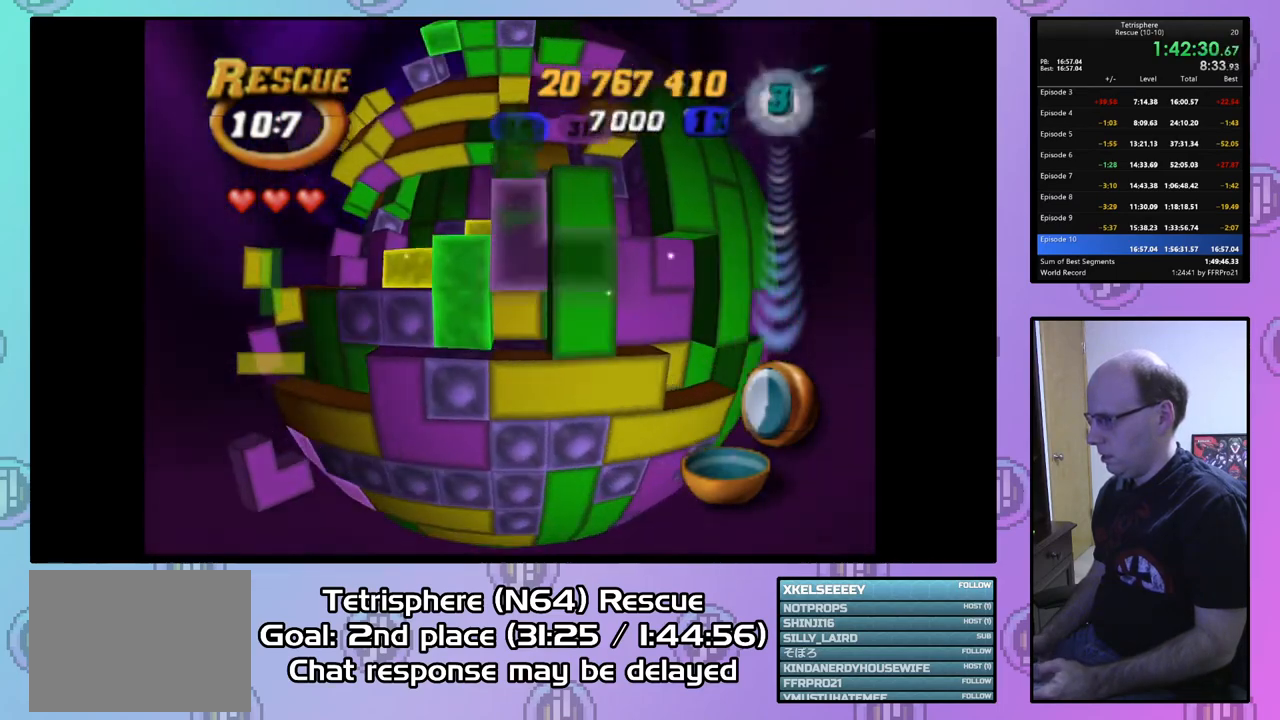
{"buttons": ["SQUARE", "DPAD_UP"], "right_stick": "center", "events": [[67, "DPAD_UP", "up"], [133, "DPAD_RIGHT", "up"], [467, "DPAD_UP", "down"]]}
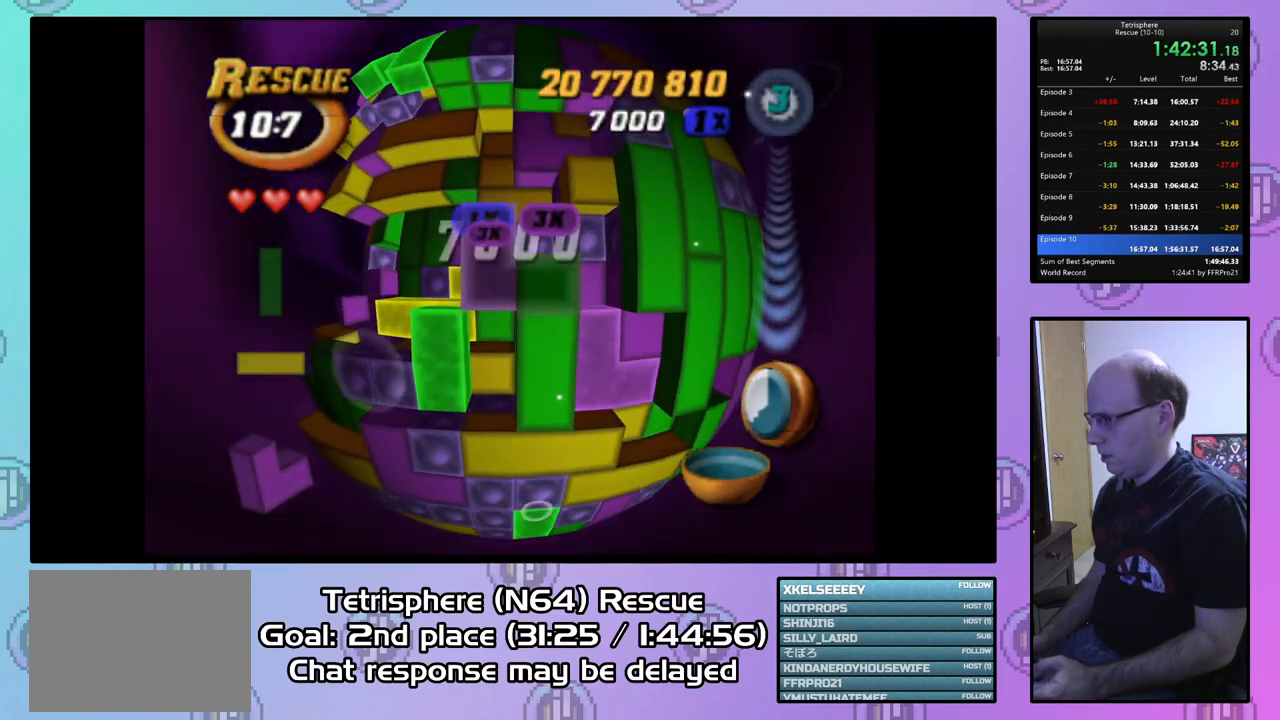
{"buttons": ["SQUARE"], "right_stick": "center", "events": [[167, "DPAD_UP", "up"]]}
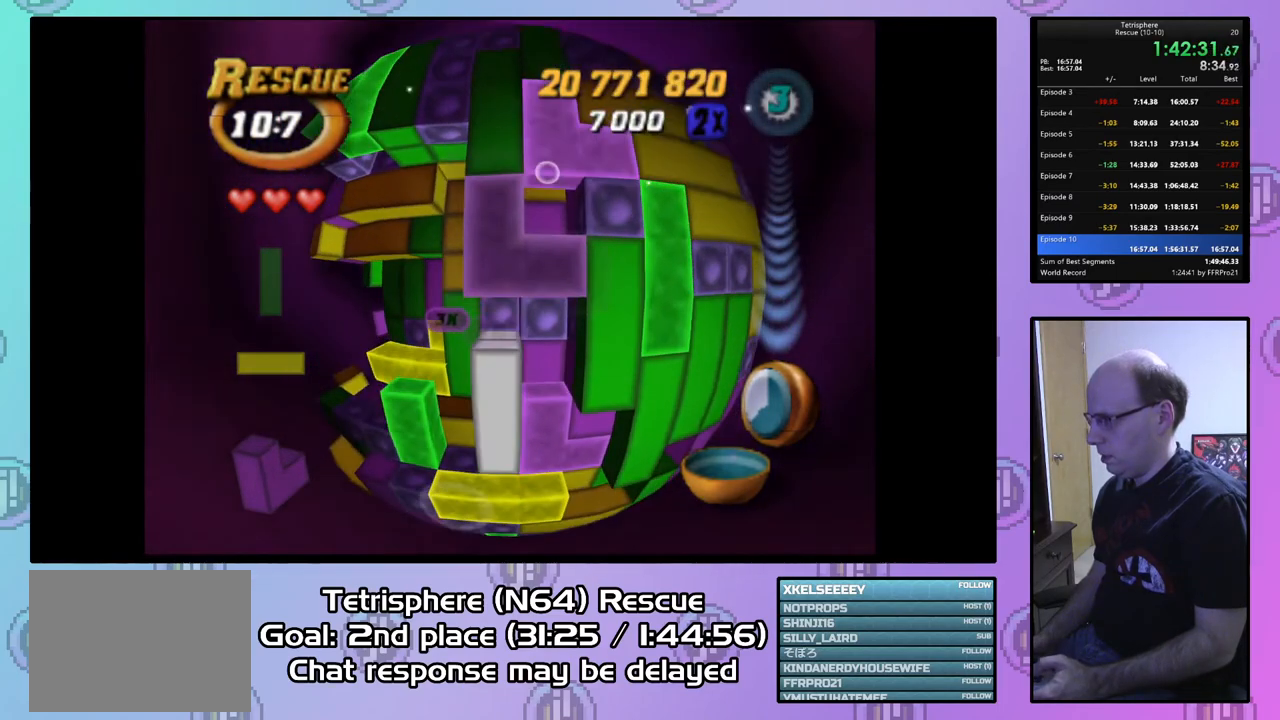
{"buttons": [], "right_stick": "center", "events": [[33, "DPAD_LEFT", "down"], [133, "DPAD_LEFT", "up"], [400, "SQUARE", "up"]]}
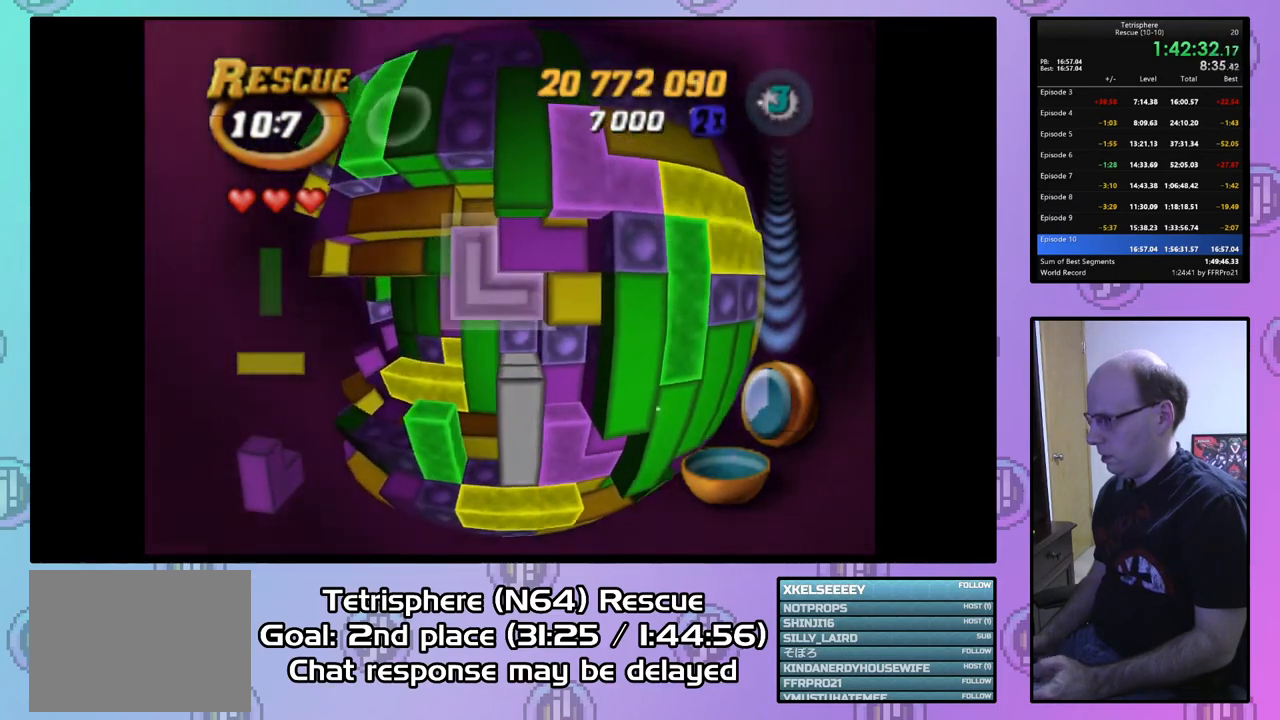
{"buttons": [], "right_stick": "center", "events": [[33, "CIRCLE", "down"], [100, "DPAD_LEFT", "down"], [133, "CIRCLE", "up"], [200, "DPAD_LEFT", "up"], [267, "DPAD_LEFT", "down"], [333, "DPAD_LEFT", "up"]]}
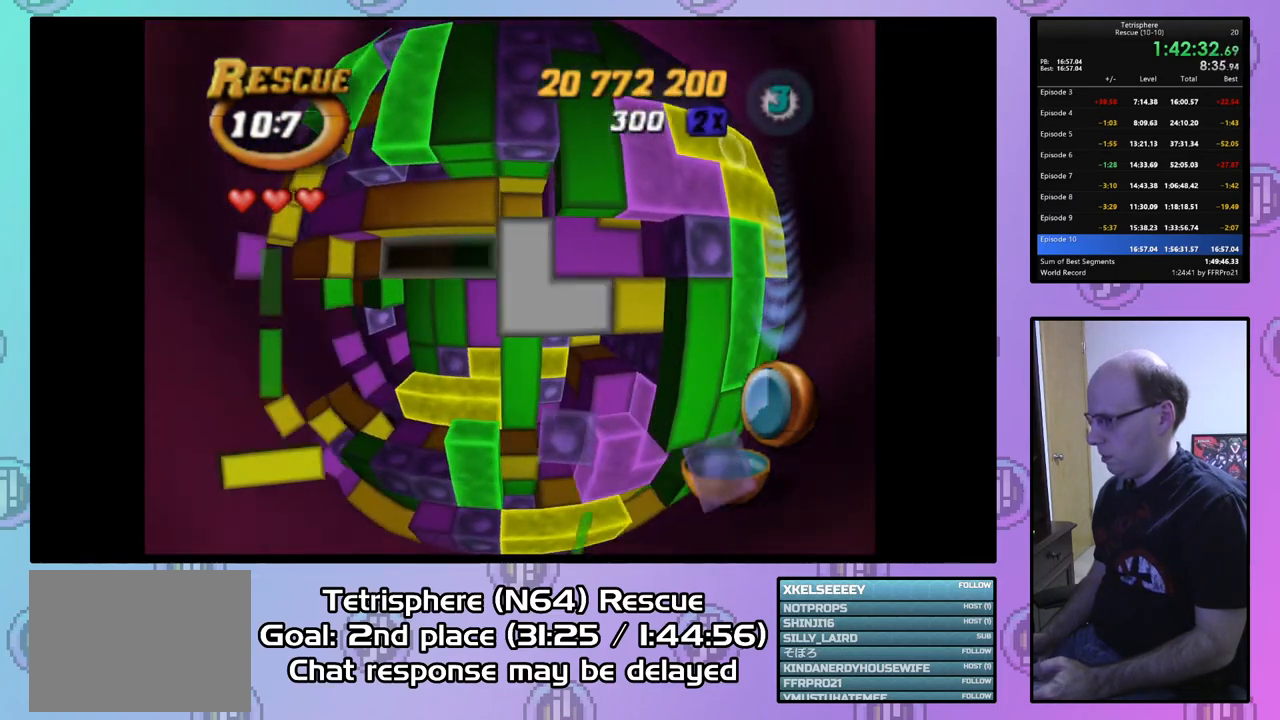
{"buttons": [], "right_stick": "center", "events": [[67, "DPAD_UP", "down"], [167, "DPAD_UP", "up"], [233, "DPAD_UP", "down"], [300, "DPAD_UP", "up"]]}
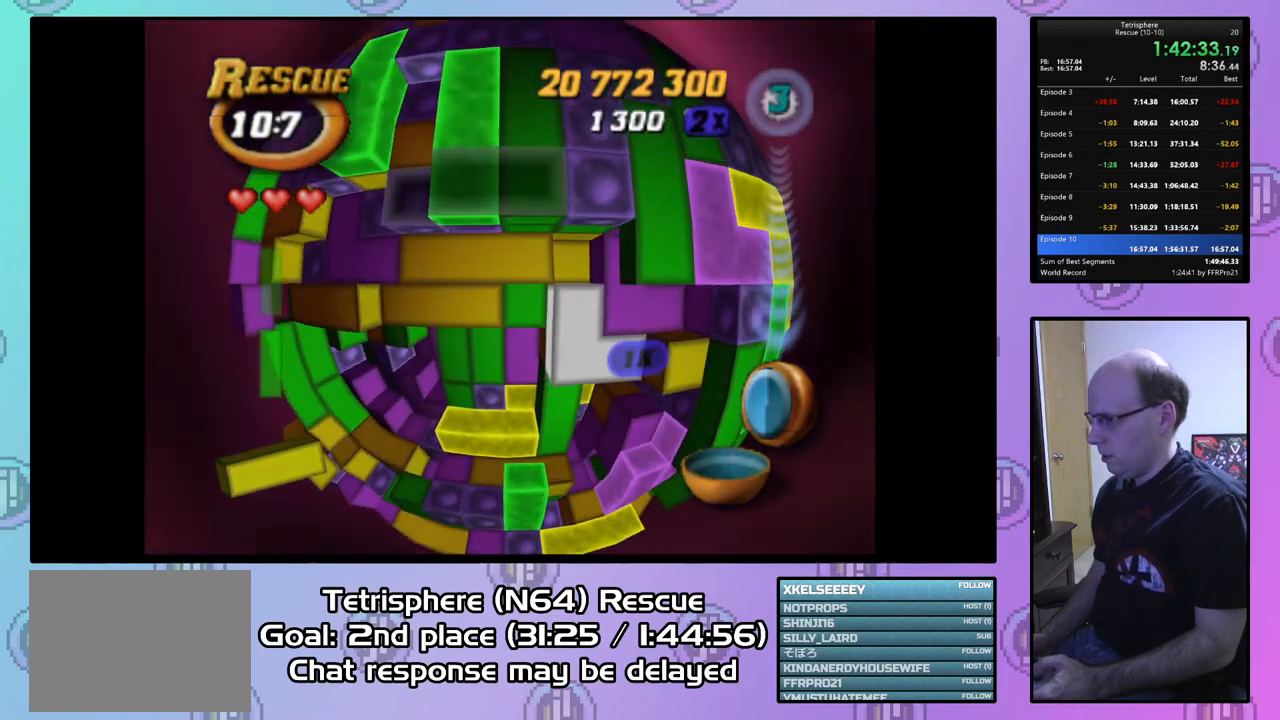
{"buttons": ["SQUARE", "DPAD_LEFT"], "right_stick": "center", "events": [[100, "DPAD_DOWN", "down"], [200, "DPAD_DOWN", "up"], [200, "SQUARE", "down"], [300, "DPAD_DOWN", "down"], [400, "DPAD_DOWN", "up"], [500, "DPAD_LEFT", "down"]]}
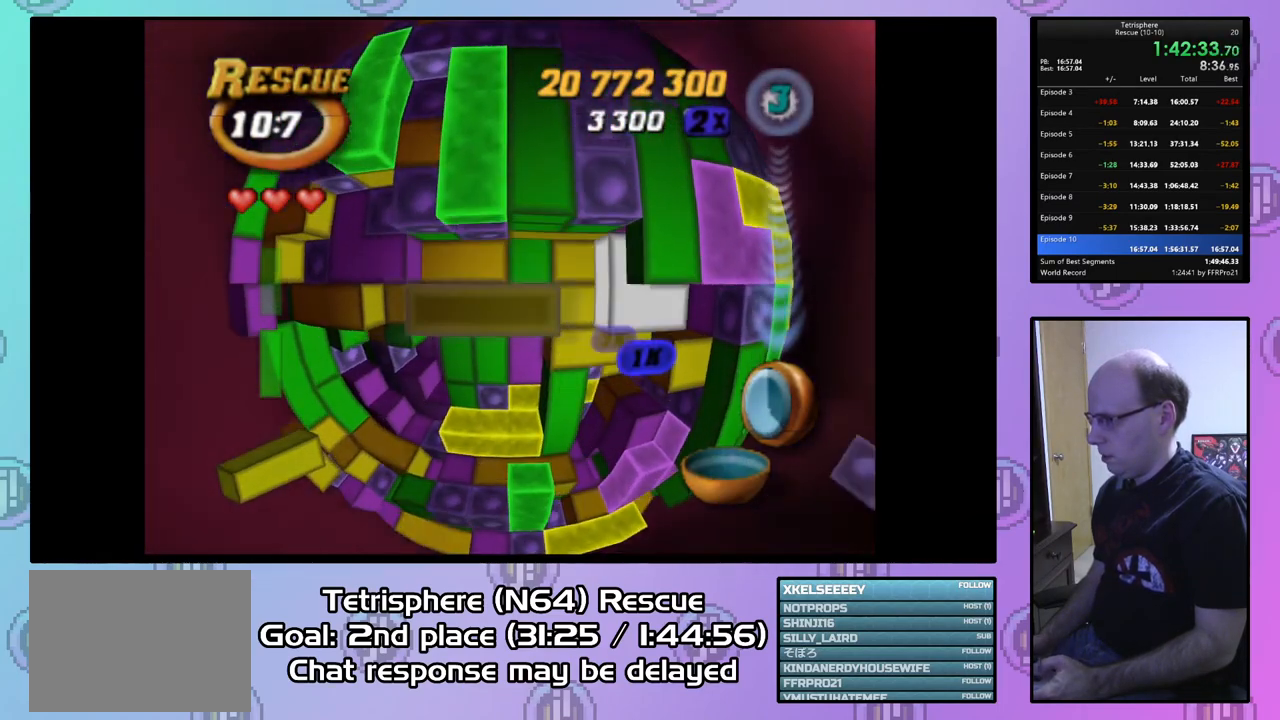
{"buttons": [], "right_stick": "center", "events": [[100, "DPAD_LEFT", "up"], [200, "SQUARE", "up"], [267, "CIRCLE", "down"], [367, "CIRCLE", "up"], [367, "DPAD_DOWN", "down"], [467, "DPAD_DOWN", "up"]]}
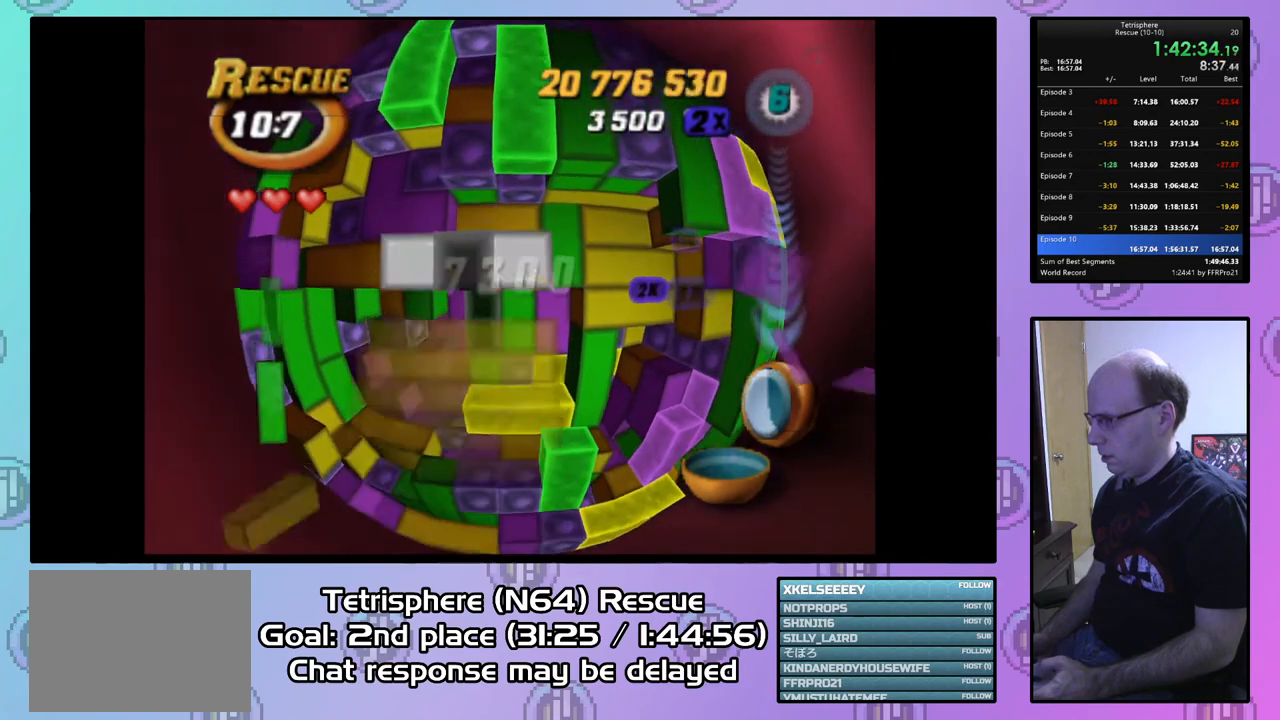
{"buttons": ["DPAD_UP"], "right_stick": "center", "events": [[100, "DPAD_RIGHT", "down"], [200, "DPAD_RIGHT", "up"], [267, "DPAD_RIGHT", "down"], [367, "DPAD_RIGHT", "up"], [467, "DPAD_UP", "down"]]}
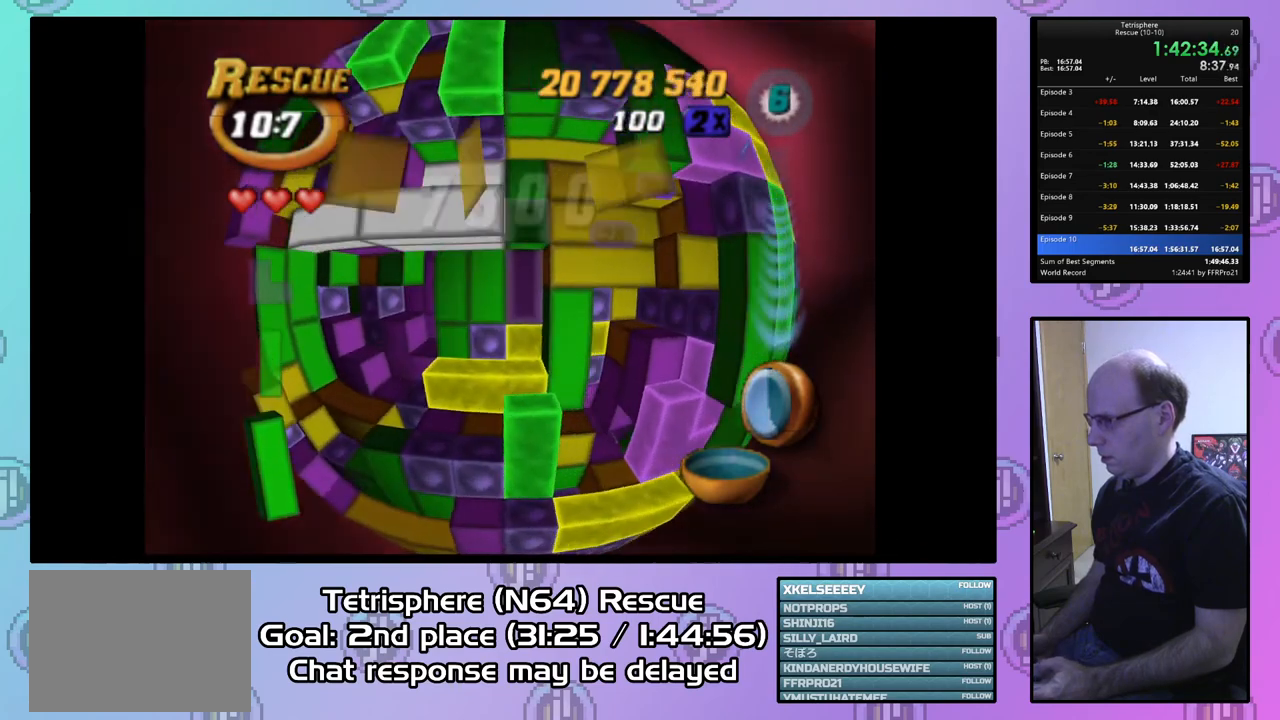
{"buttons": ["SQUARE"], "right_stick": "center", "events": [[67, "DPAD_UP", "up"], [100, "DPAD_UP", "down"], [200, "DPAD_UP", "up"], [200, "SQUARE", "down"], [333, "DPAD_DOWN", "down"], [433, "DPAD_DOWN", "up"]]}
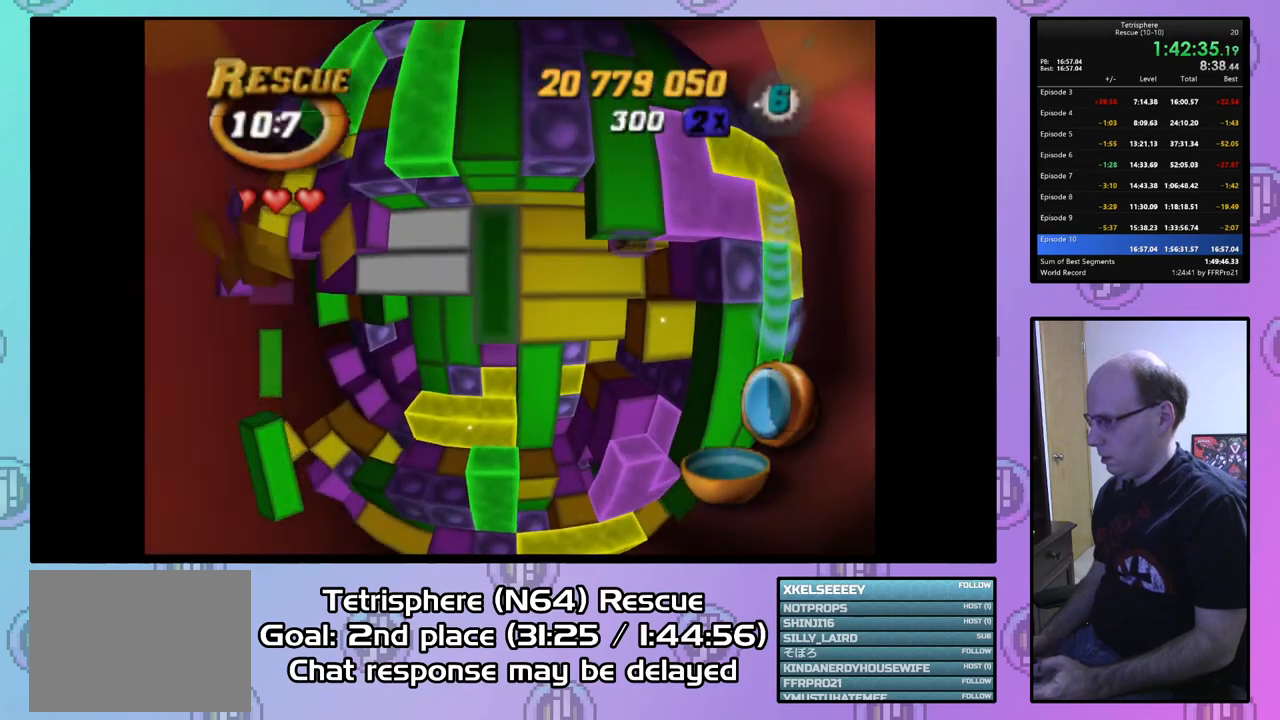
{"buttons": [], "right_stick": "center", "events": [[33, "DPAD_DOWN", "down"], [100, "DPAD_DOWN", "up"], [267, "DPAD_LEFT", "down"], [367, "DPAD_LEFT", "up"], [500, "SQUARE", "up"]]}
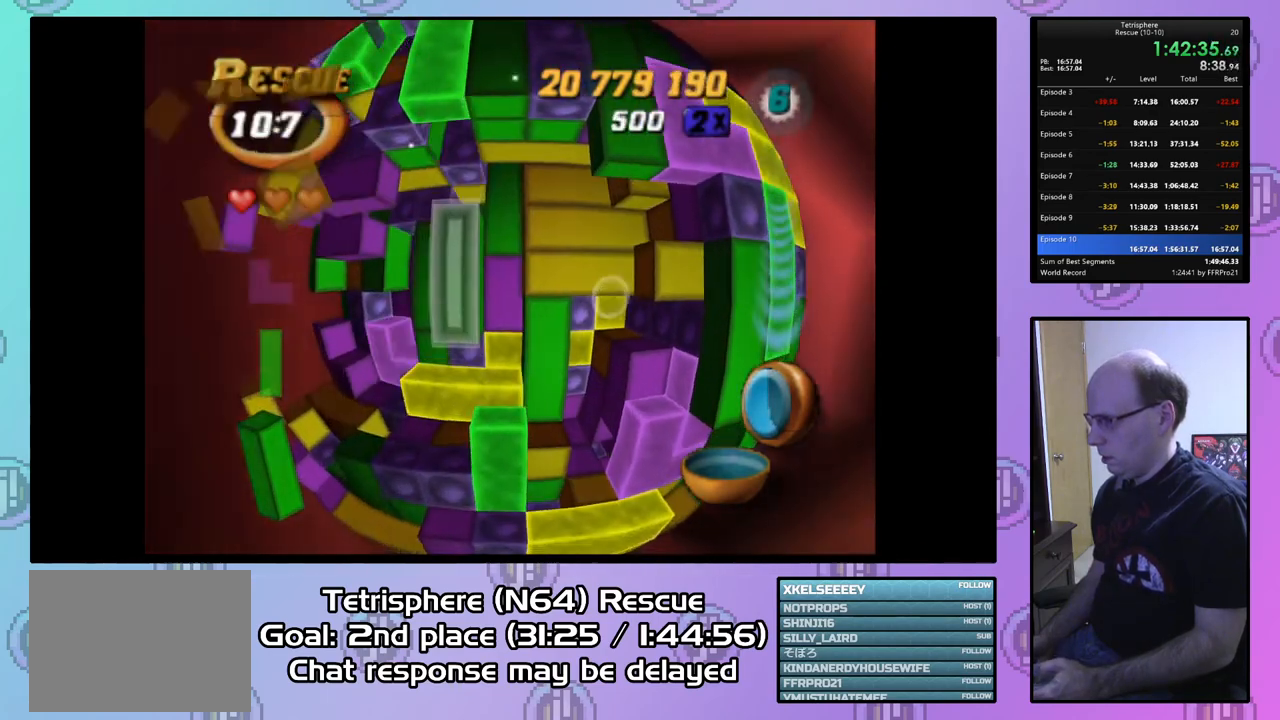
{"buttons": [], "right_stick": "center", "events": [[67, "DPAD_LEFT", "down"], [167, "DPAD_LEFT", "up"], [267, "CIRCLE", "down"], [400, "CIRCLE", "up"]]}
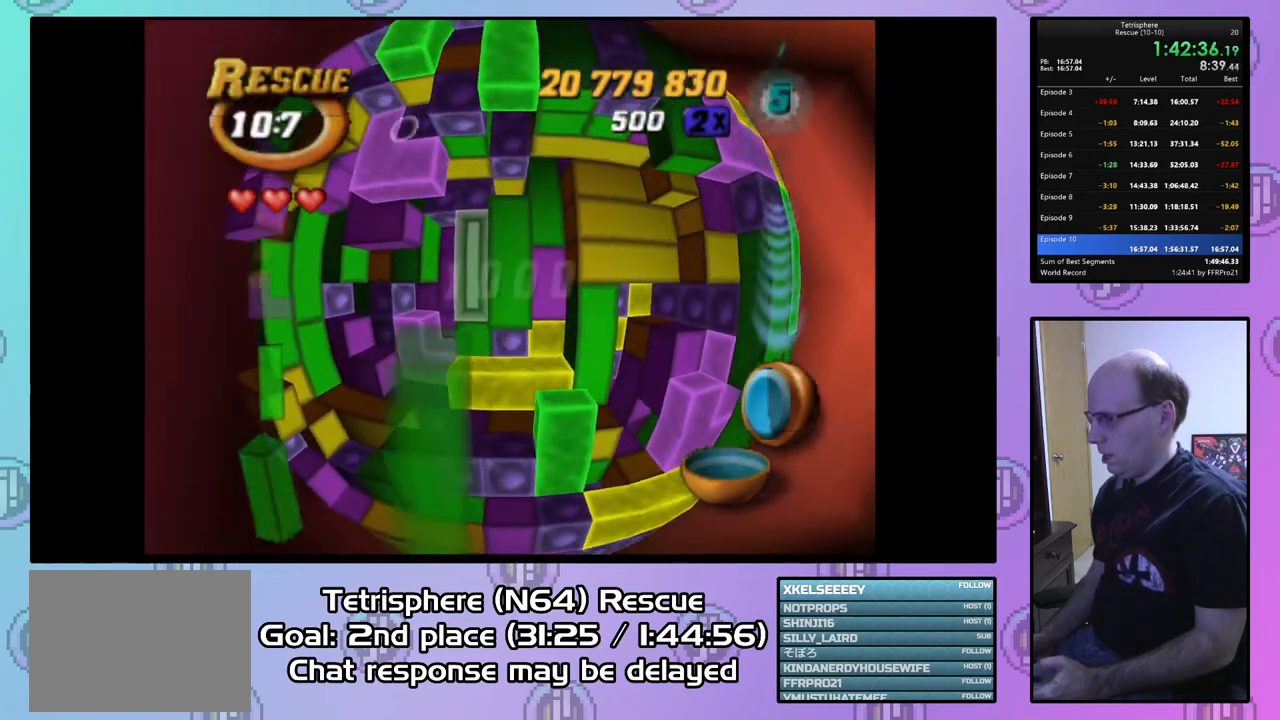
{"buttons": ["DPAD_UP"], "right_stick": "center", "events": [[233, "DPAD_UP", "down"]]}
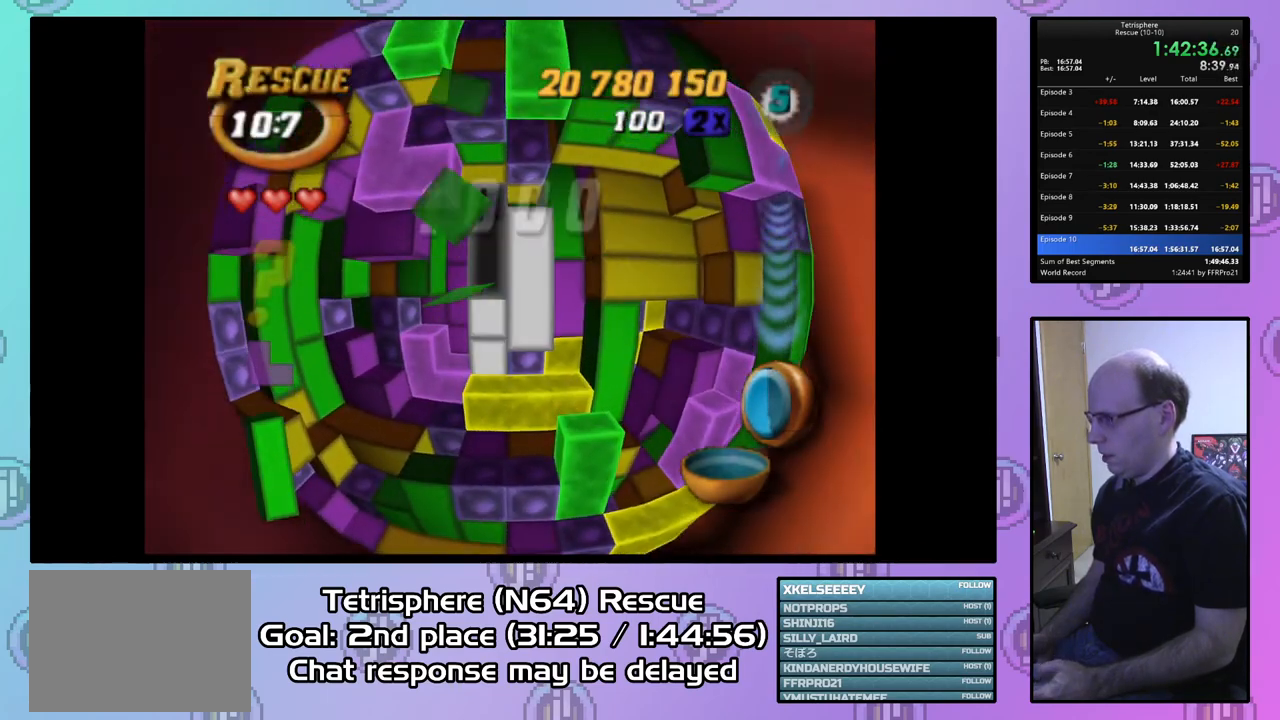
{"buttons": [], "right_stick": "center", "events": [[267, "DPAD_UP", "up"], [367, "DPAD_RIGHT", "down"], [467, "DPAD_RIGHT", "up"]]}
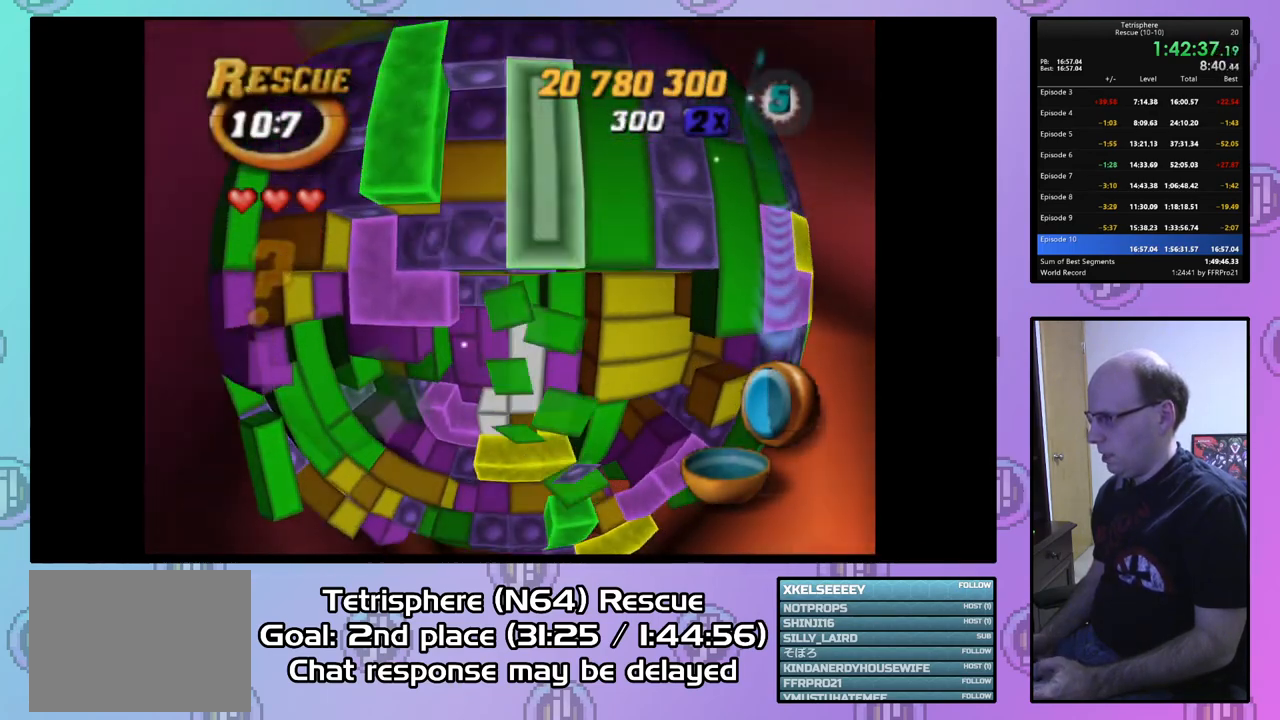
{"buttons": [], "right_stick": "center", "events": [[267, "CIRCLE", "down"], [400, "CIRCLE", "up"], [400, "DPAD_DOWN", "down"], [500, "DPAD_DOWN", "up"]]}
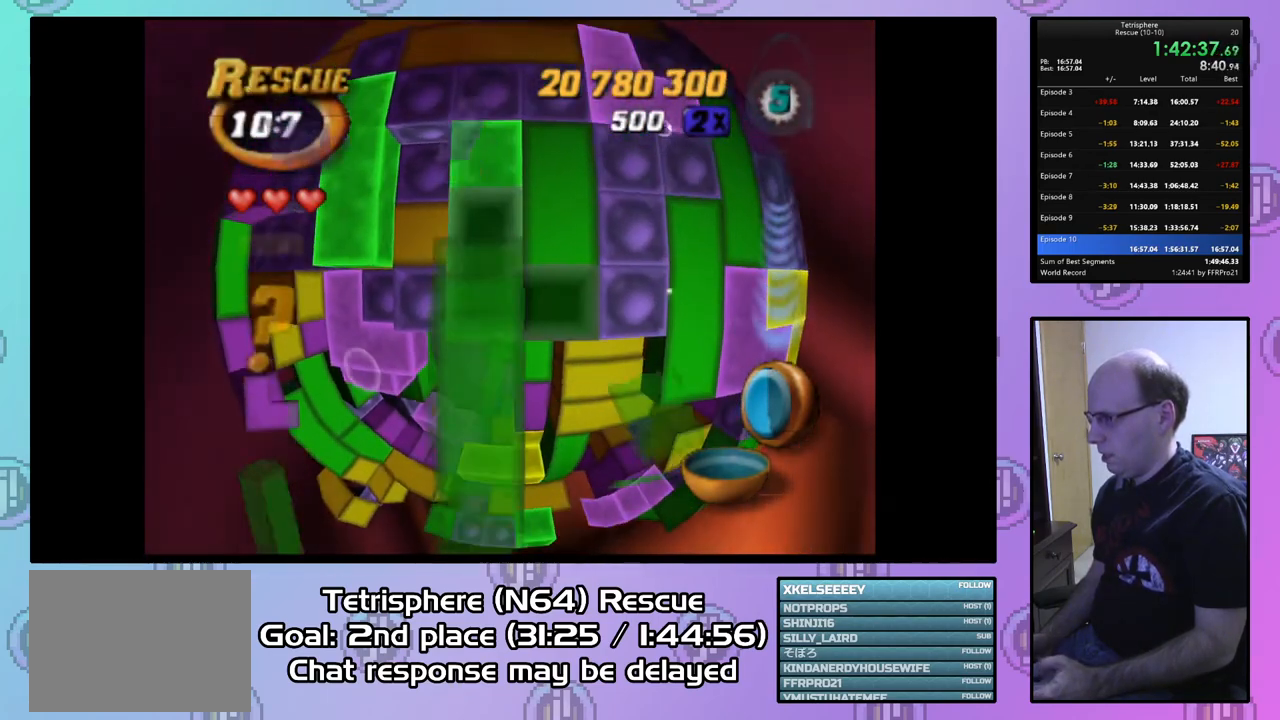
{"buttons": [], "right_stick": "center", "events": [[67, "DPAD_DOWN", "down"], [167, "DPAD_DOWN", "up"], [233, "DPAD_DOWN", "down"], [333, "DPAD_DOWN", "up"], [400, "DPAD_LEFT", "down"], [500, "DPAD_LEFT", "up"]]}
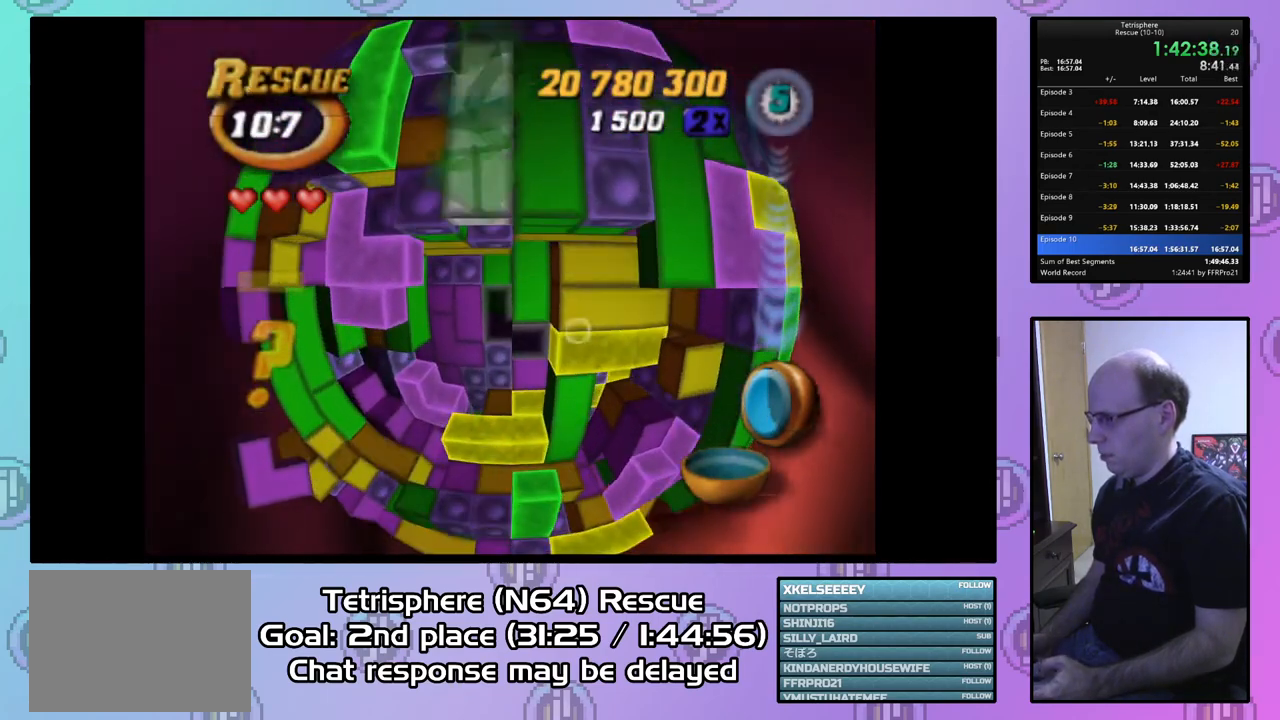
{"buttons": ["DPAD_UP"], "right_stick": "center", "events": [[67, "DPAD_LEFT", "down"], [167, "DPAD_LEFT", "up"], [233, "DPAD_LEFT", "down"], [333, "DPAD_LEFT", "up"], [433, "DPAD_UP", "down"]]}
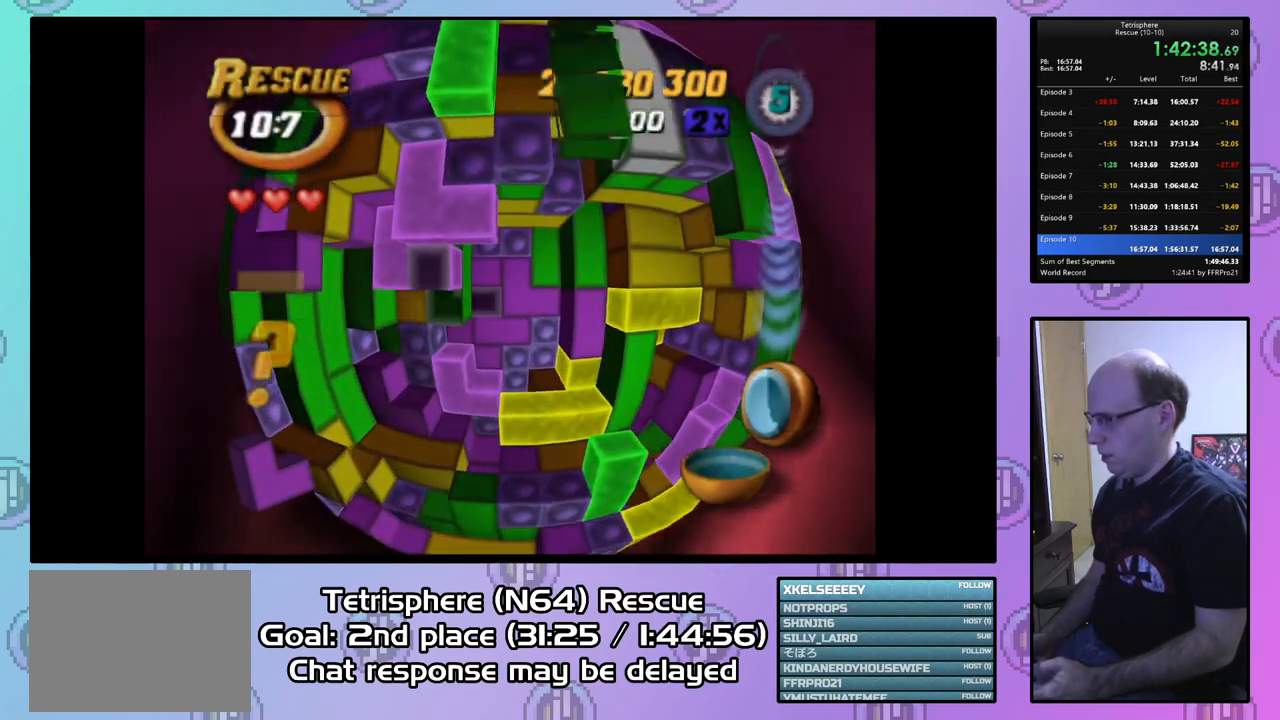
{"buttons": ["SQUARE", "DPAD_DOWN"], "right_stick": "center", "events": [[33, "DPAD_UP", "up"], [67, "DPAD_UP", "down"], [200, "DPAD_UP", "up"], [233, "SQUARE", "down"], [333, "DPAD_DOWN", "down"], [400, "DPAD_DOWN", "up"], [433, "DPAD_DOWN", "down"]]}